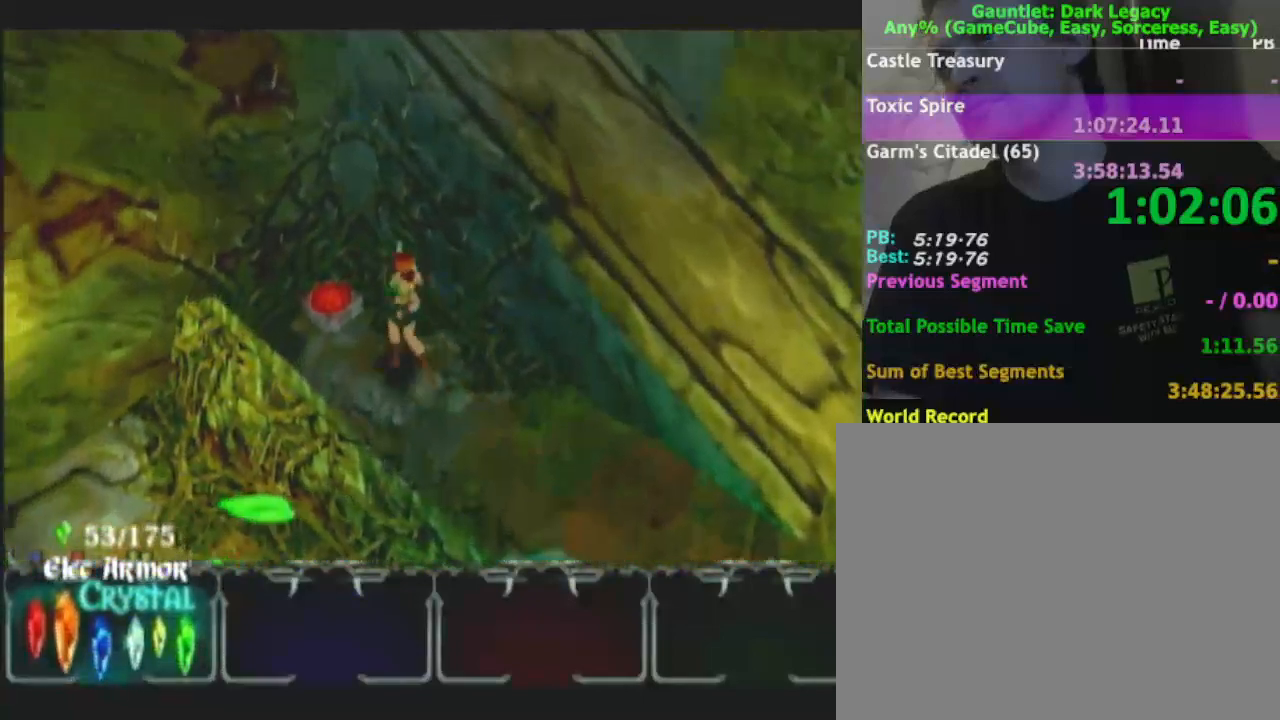
Gameplay with a controller (Nintendo layout); each line is a JSON object with the inputs held at the frame after it. "button_events" lists button changes between this image and that frame as [ms after this image, input, new state], when the widget could be followed in between (sticks are given only as held states). Not read: L2 L3 R2 R3.
{"buttons": [], "left_stick": "down-right", "right_stick": "center", "button_events": []}
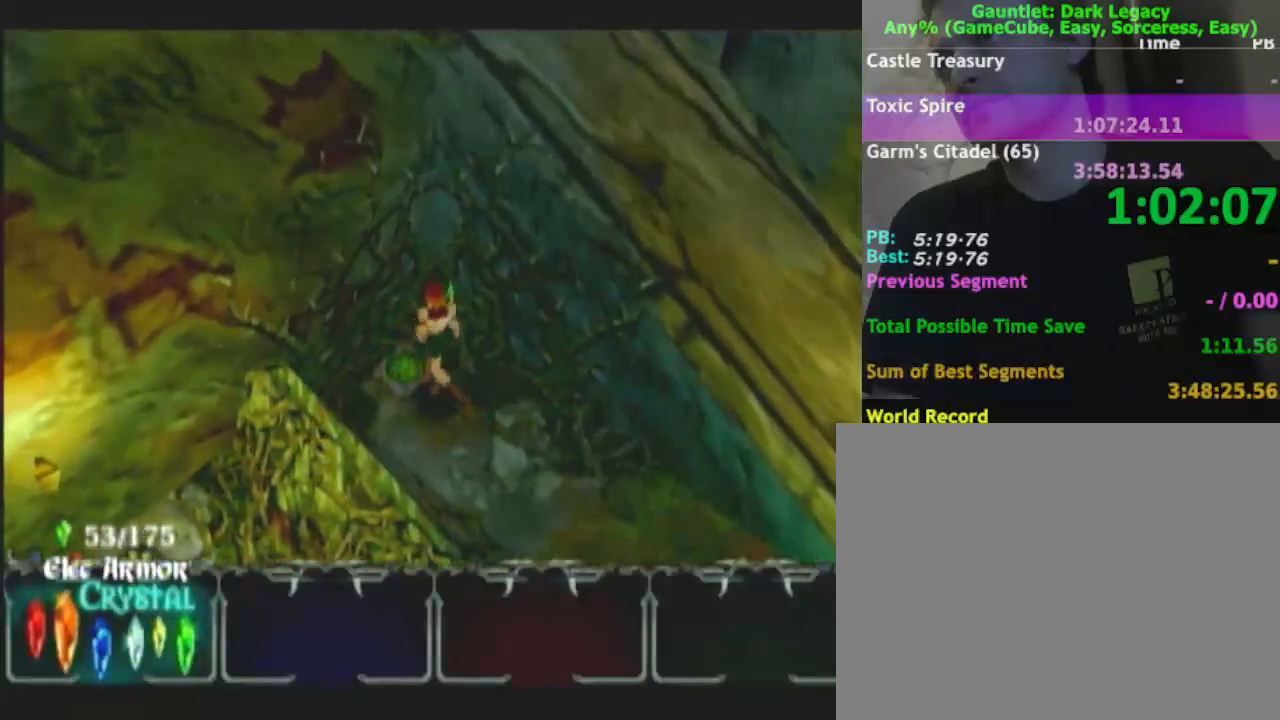
{"buttons": [], "left_stick": "down-right", "right_stick": "center", "button_events": []}
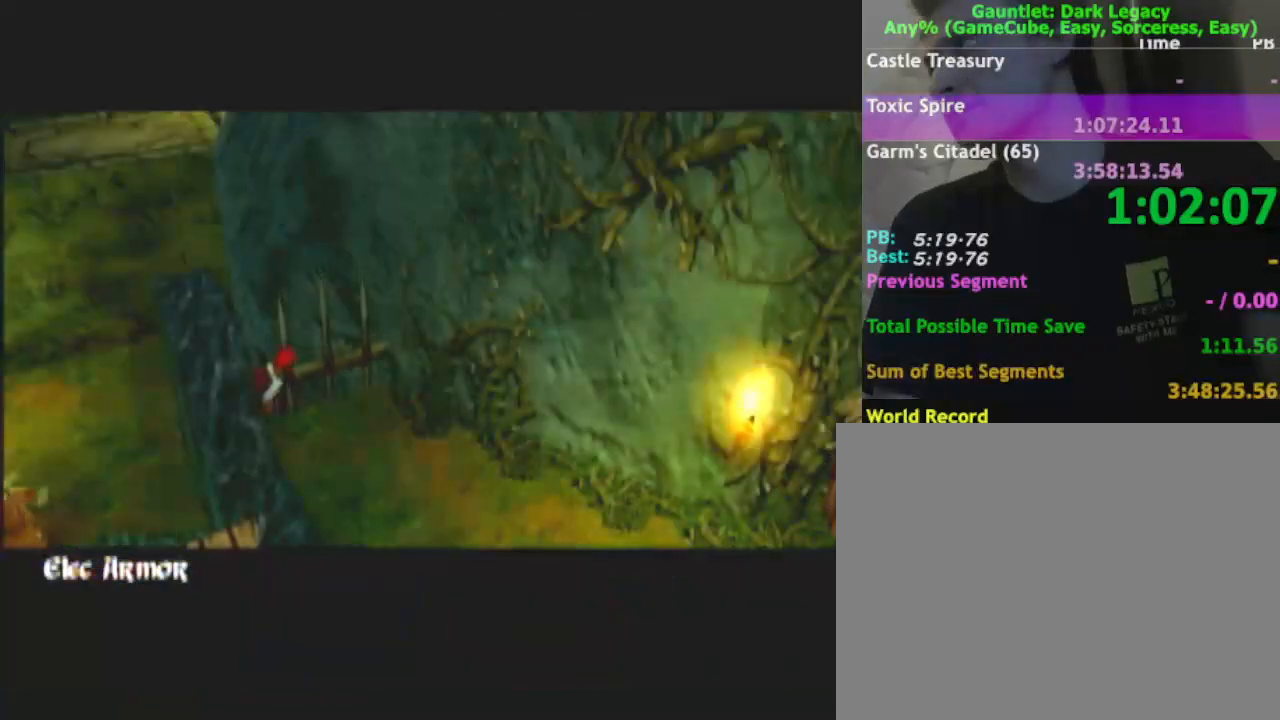
{"buttons": [], "left_stick": "down-right", "right_stick": "center", "button_events": []}
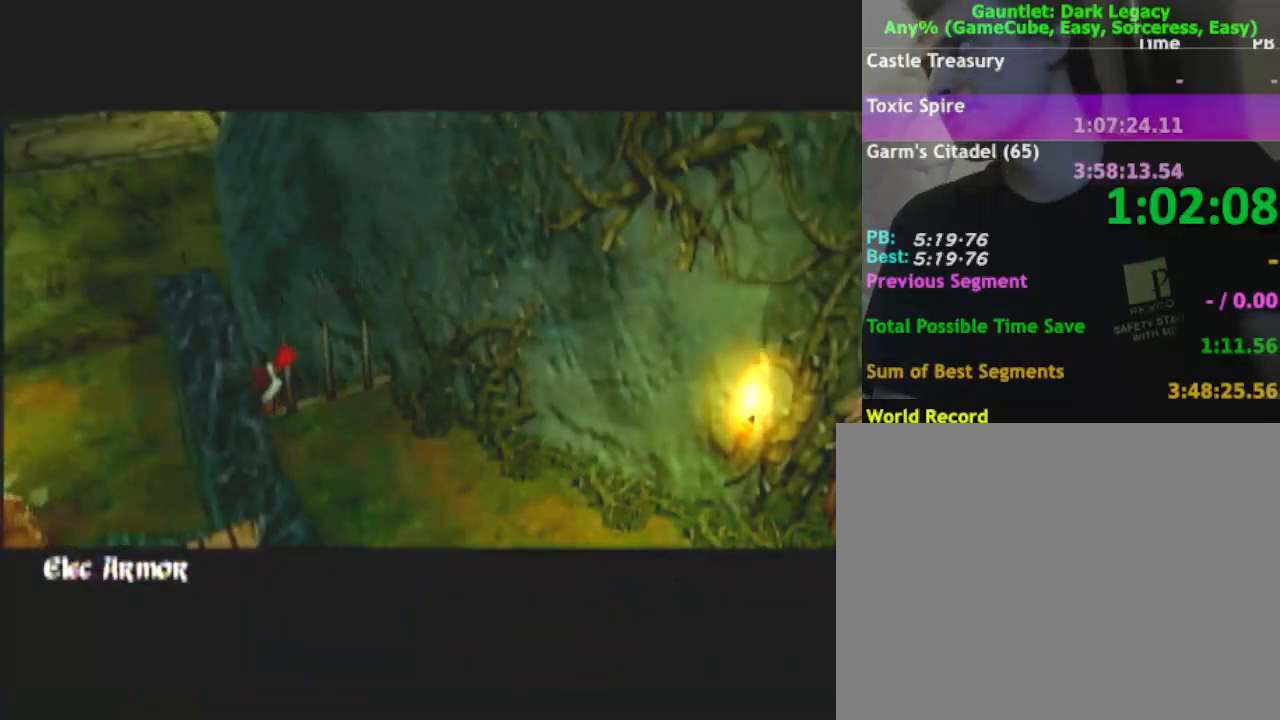
{"buttons": [], "left_stick": "down-right", "right_stick": "center", "button_events": []}
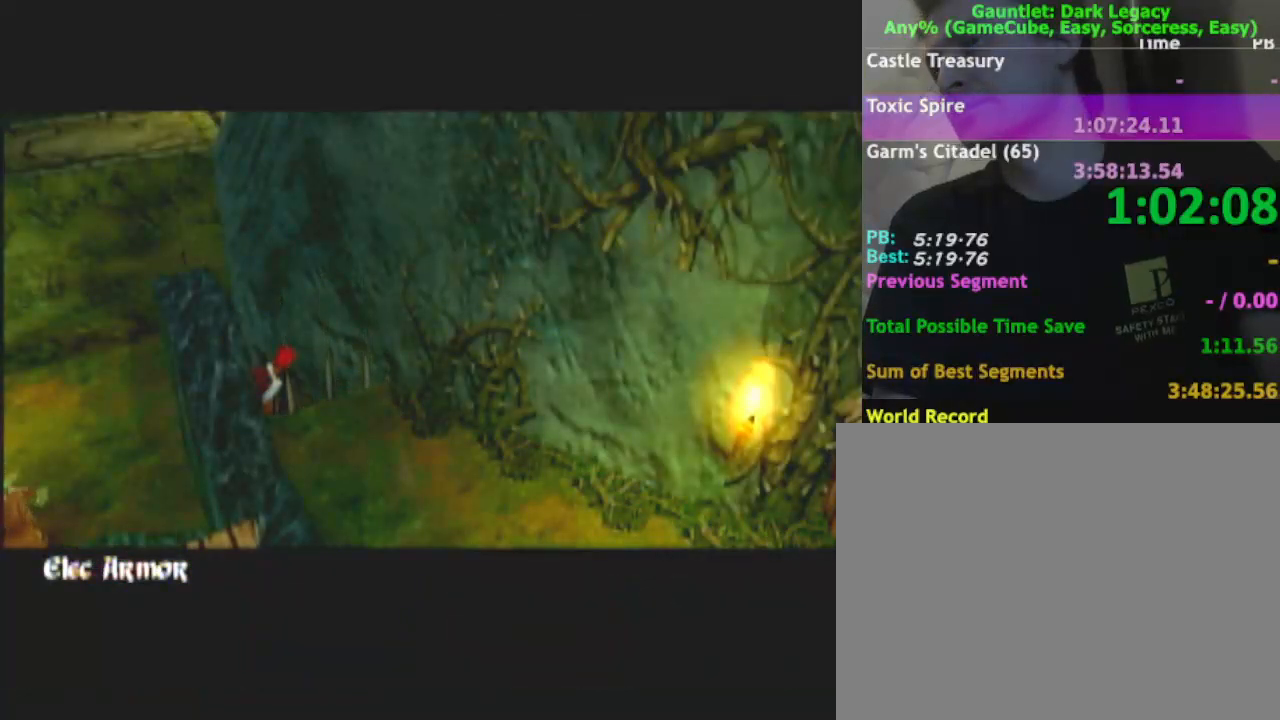
{"buttons": [], "left_stick": "down-right", "right_stick": "center", "button_events": []}
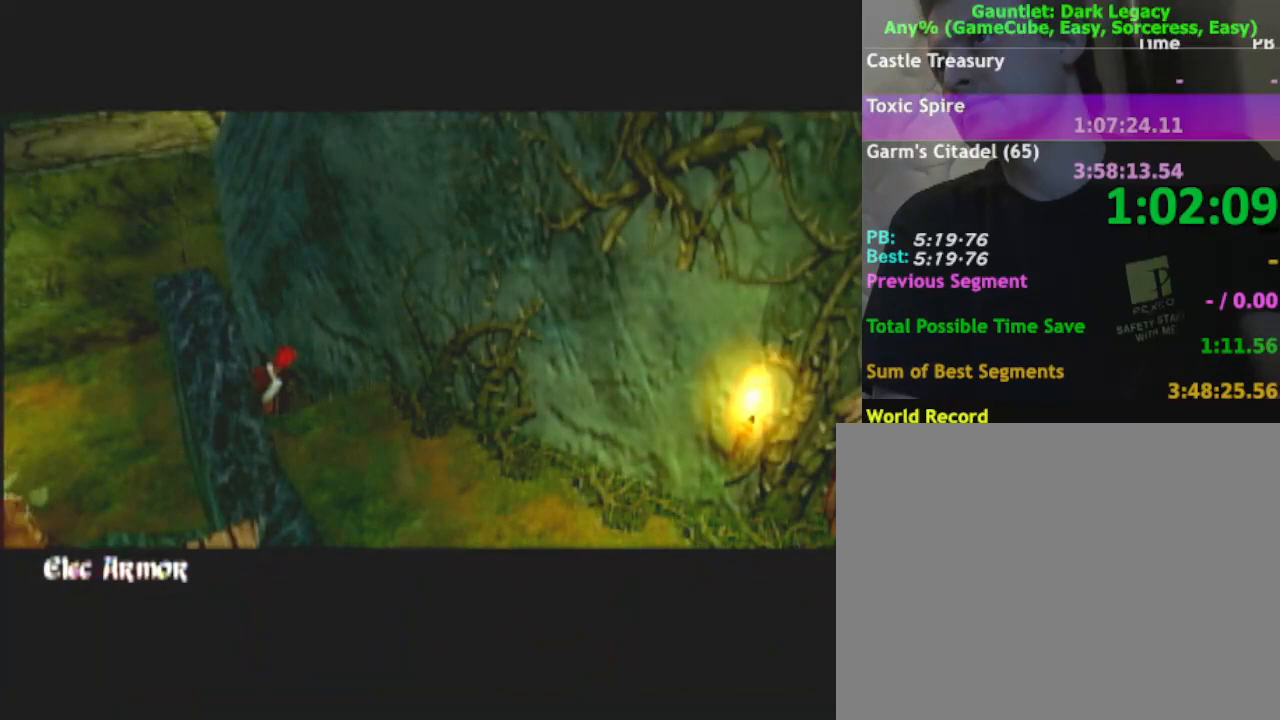
{"buttons": [], "left_stick": "down-right", "right_stick": "center", "button_events": []}
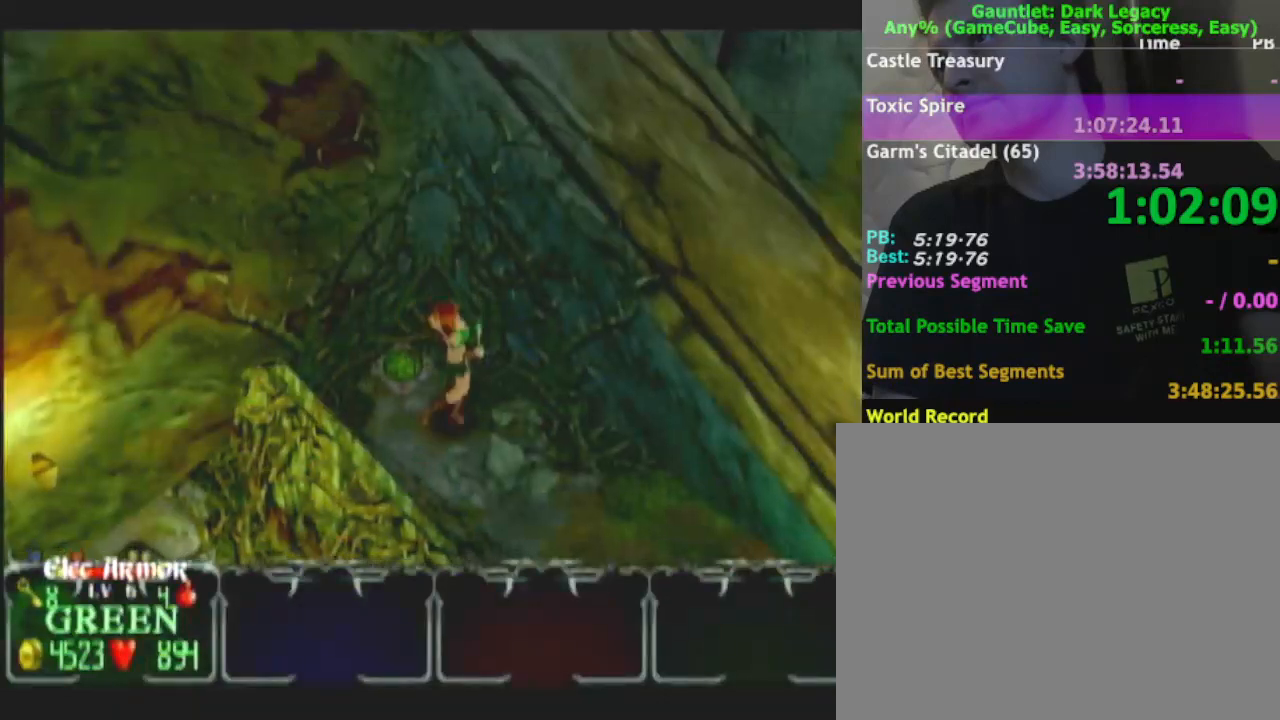
{"buttons": ["DPAD_UP"], "left_stick": "down-right", "right_stick": "center", "button_events": [[33, "DPAD_LEFT", "down"], [133, "DPAD_LEFT", "up"], [450, "DPAD_UP", "down"]]}
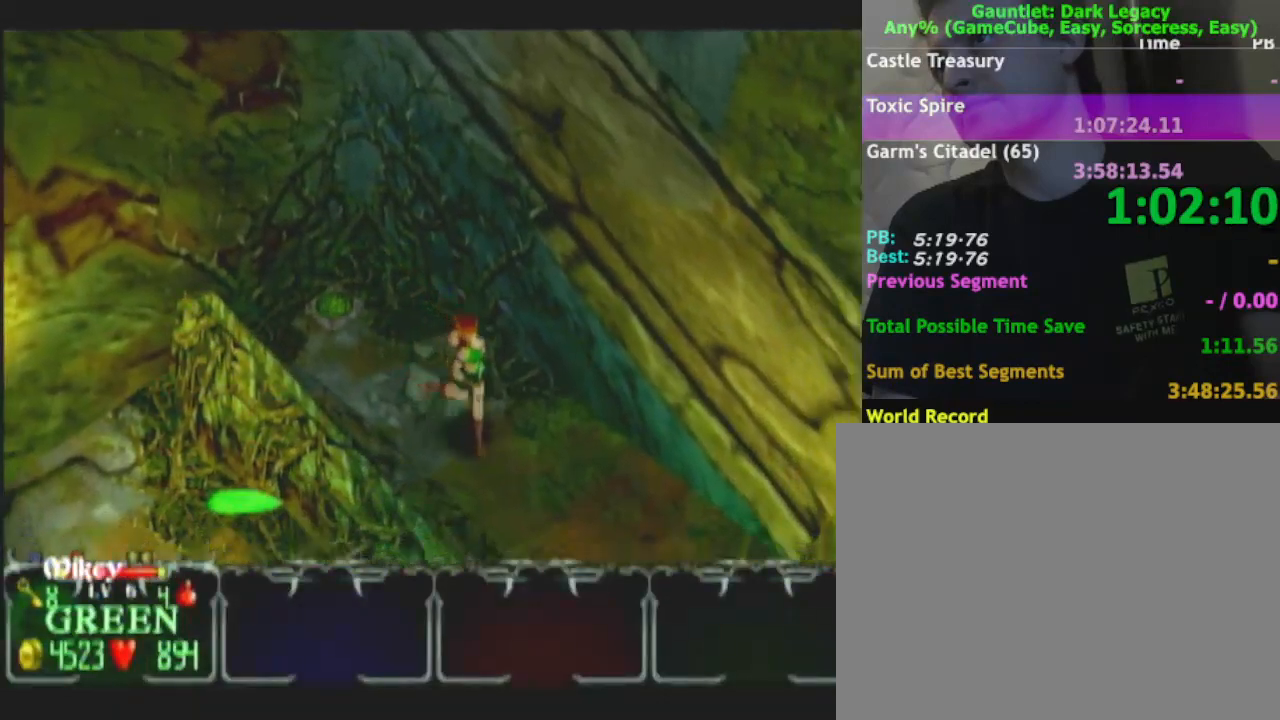
{"buttons": [], "left_stick": "down-right", "right_stick": "center", "button_events": [[67, "DPAD_UP", "up"], [267, "DPAD_UP", "down"], [350, "DPAD_UP", "up"]]}
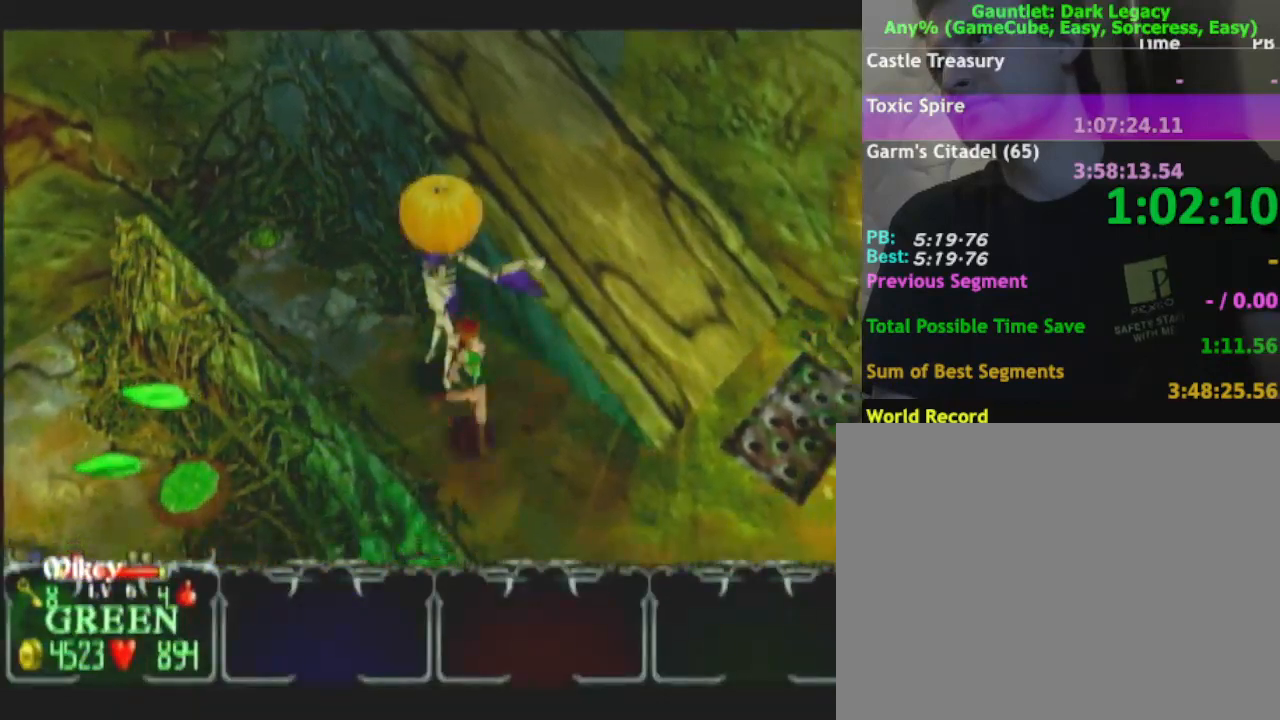
{"buttons": [], "left_stick": "down-right", "right_stick": "center", "button_events": [[17, "DPAD_RIGHT", "down"], [100, "DPAD_RIGHT", "up"], [183, "L1", "down"], [367, "L1", "up"]]}
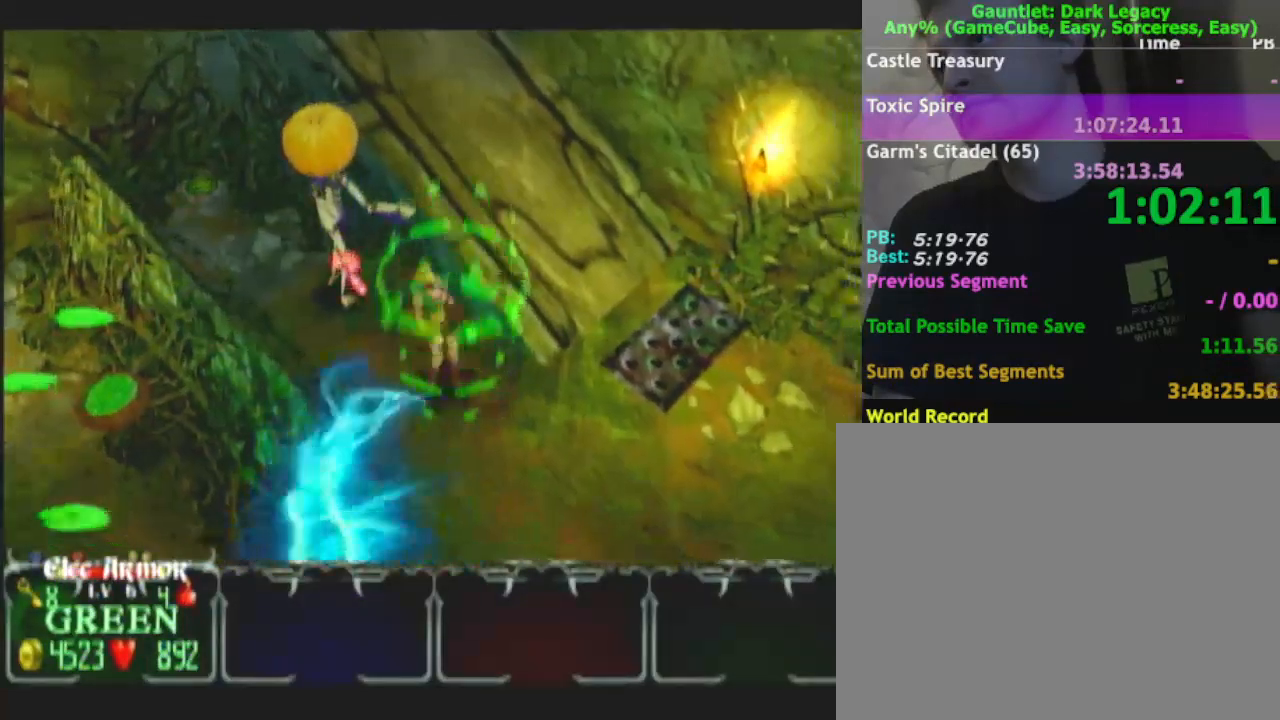
{"buttons": [], "left_stick": "down-right", "right_stick": "center", "button_events": []}
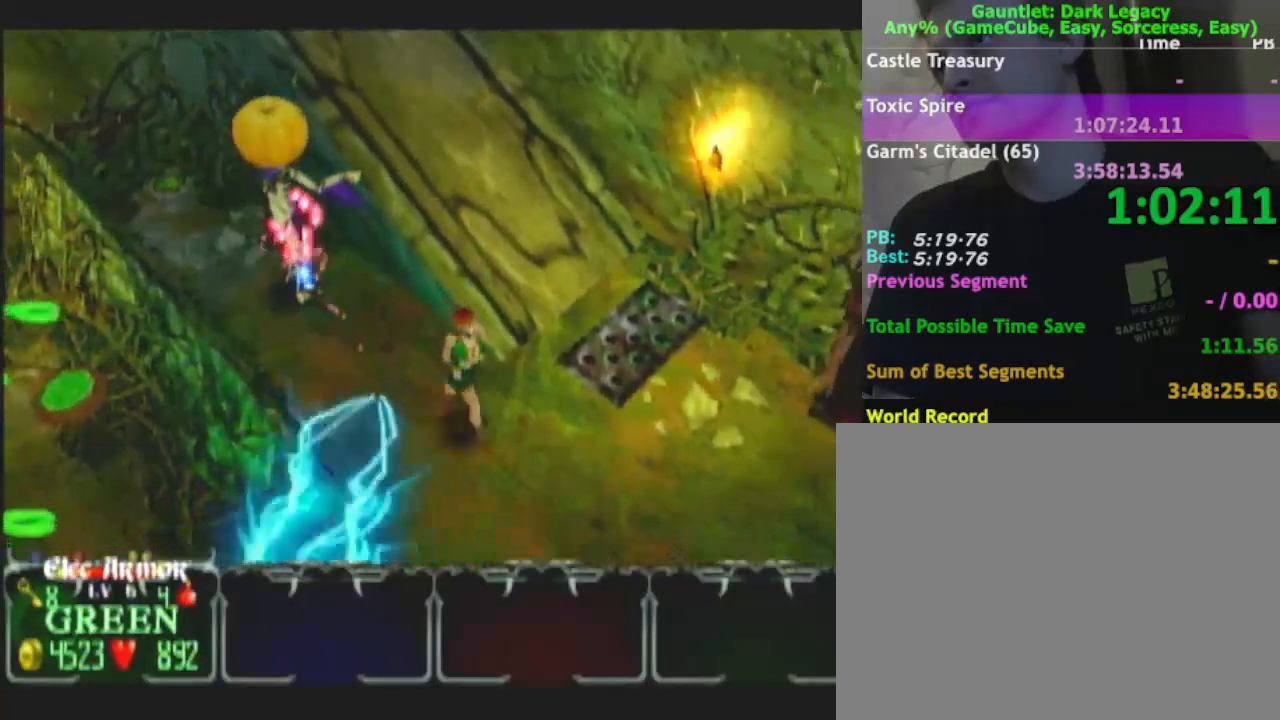
{"buttons": [], "left_stick": "down-right", "right_stick": "center", "button_events": [[183, "L1", "down"], [333, "L1", "up"]]}
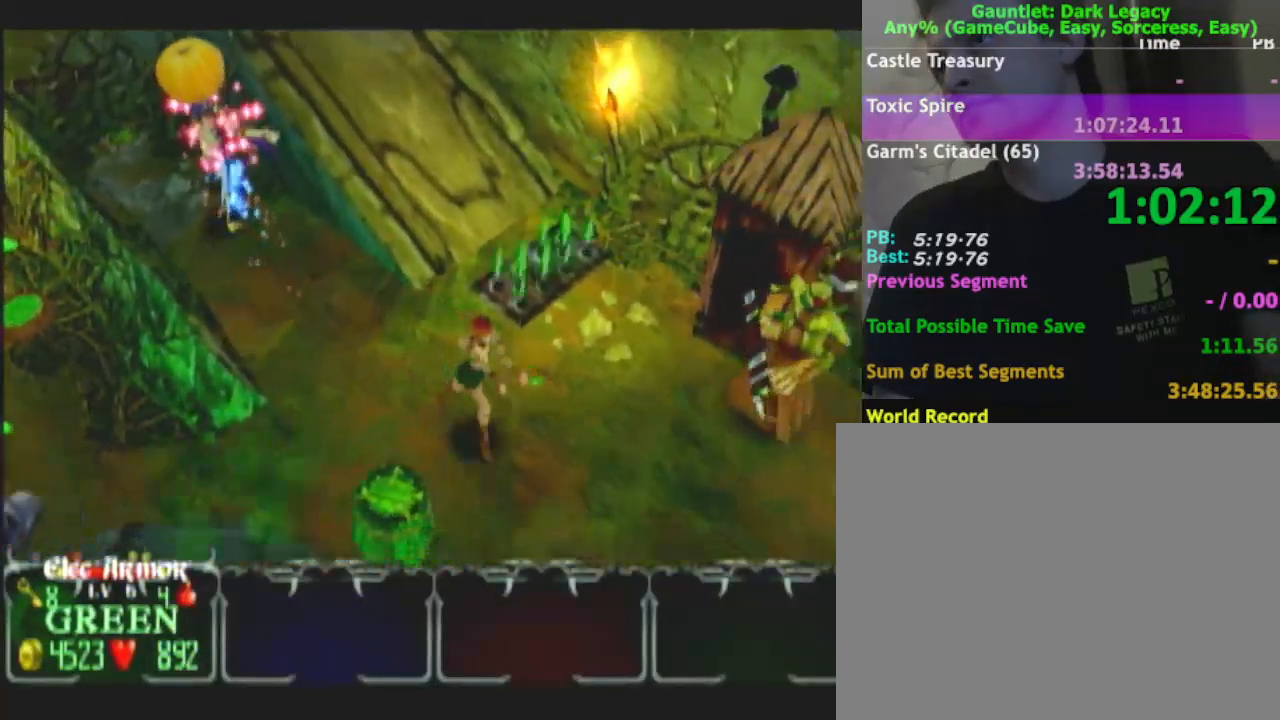
{"buttons": [], "left_stick": "down", "right_stick": "center", "button_events": []}
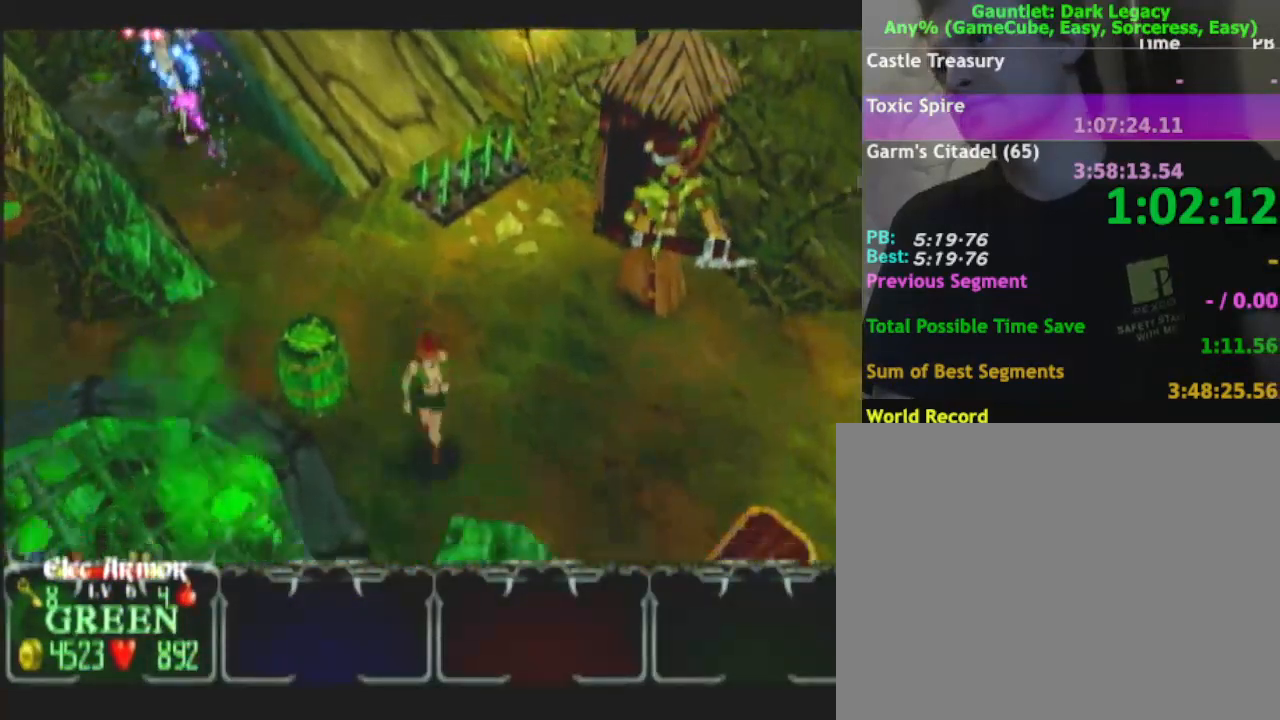
{"buttons": [], "left_stick": "down", "right_stick": "center", "button_events": []}
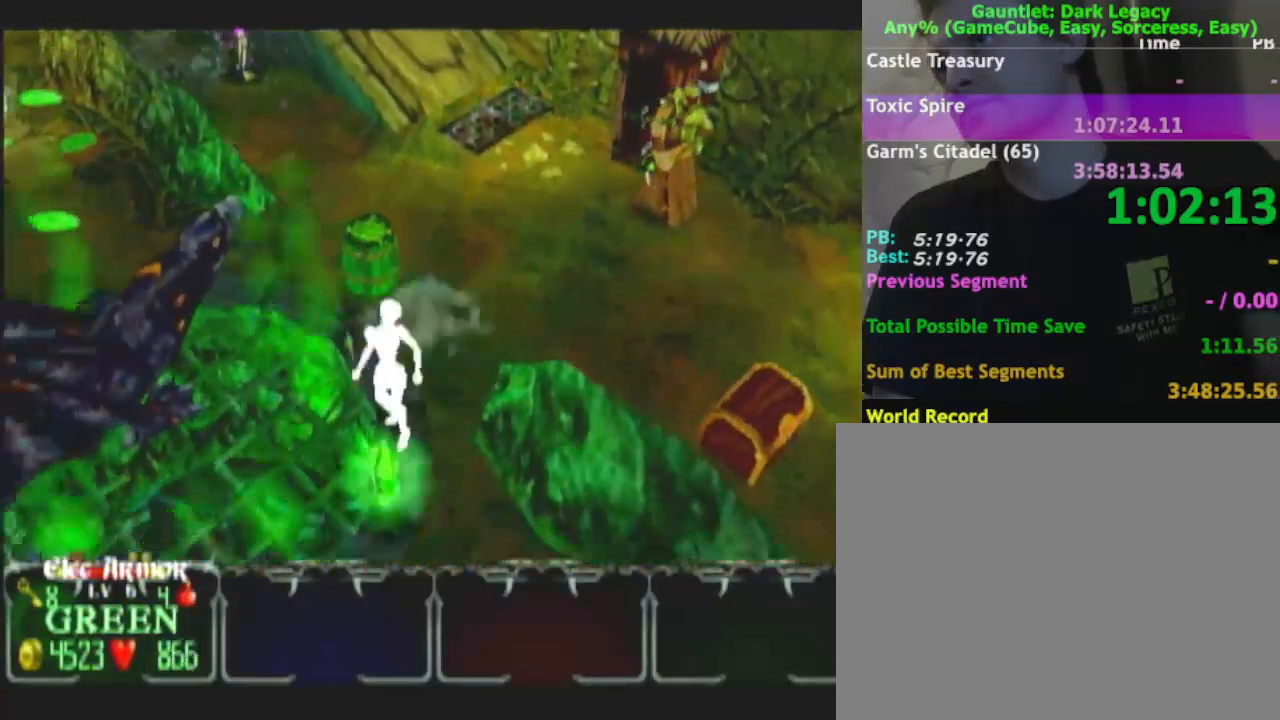
{"buttons": [], "left_stick": "down", "right_stick": "center", "button_events": []}
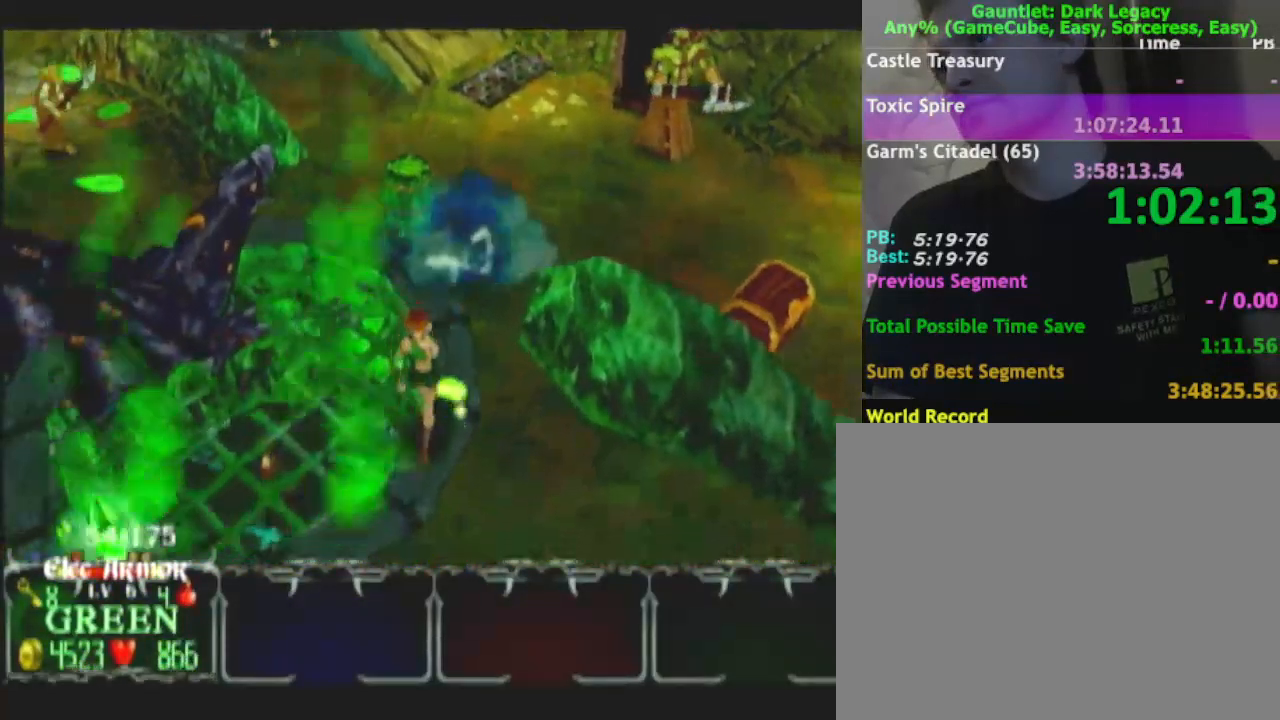
{"buttons": [], "left_stick": "down-left", "right_stick": "center", "button_events": []}
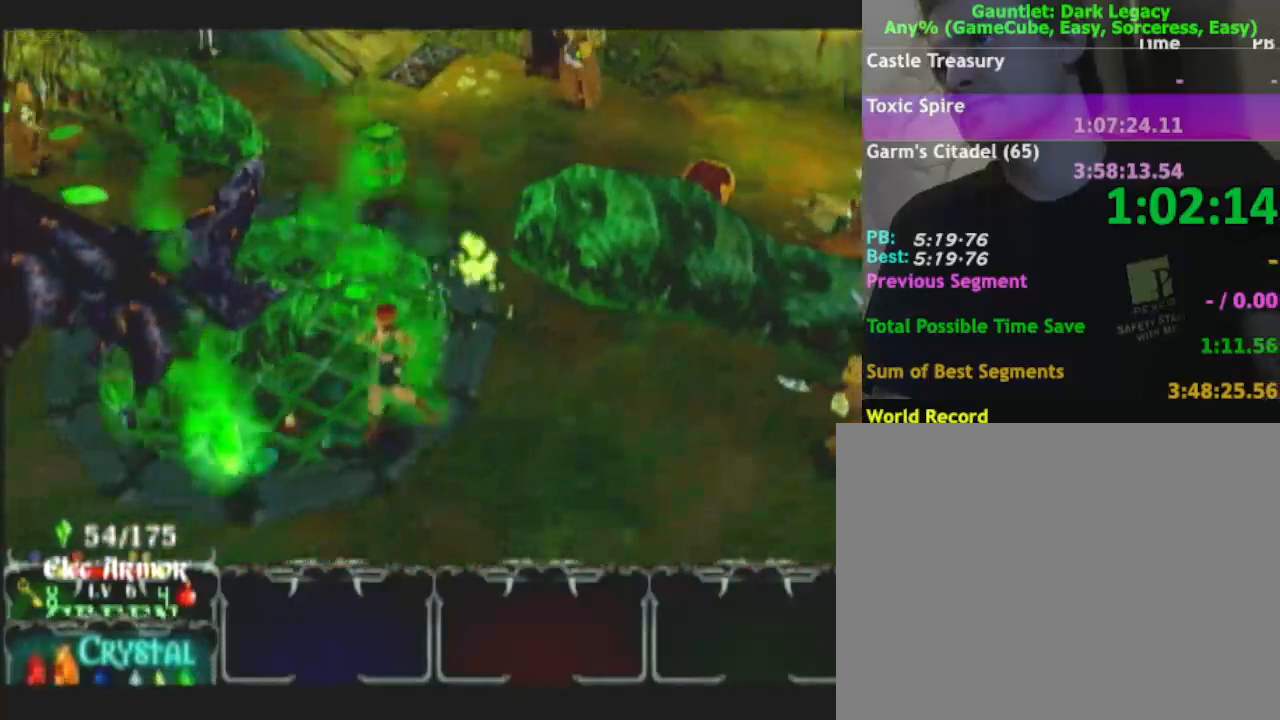
{"buttons": [], "left_stick": "down-right", "right_stick": "center", "button_events": []}
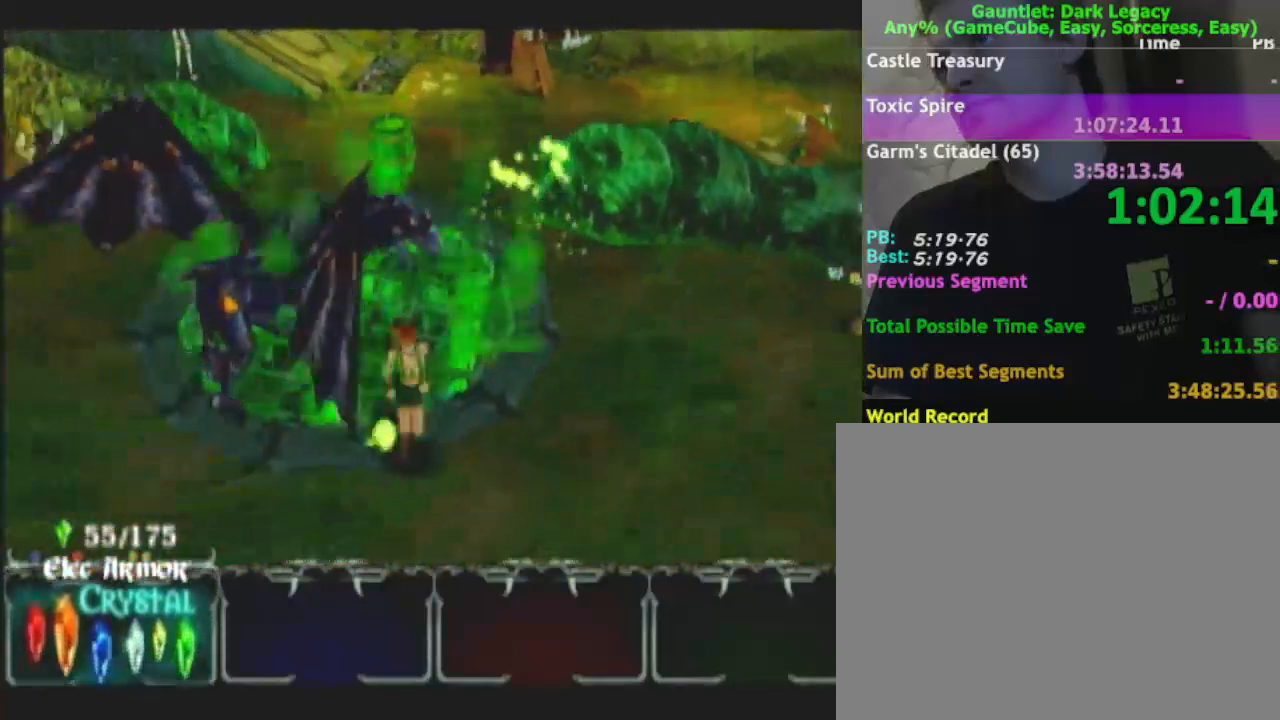
{"buttons": [], "left_stick": "right", "right_stick": "center", "button_events": []}
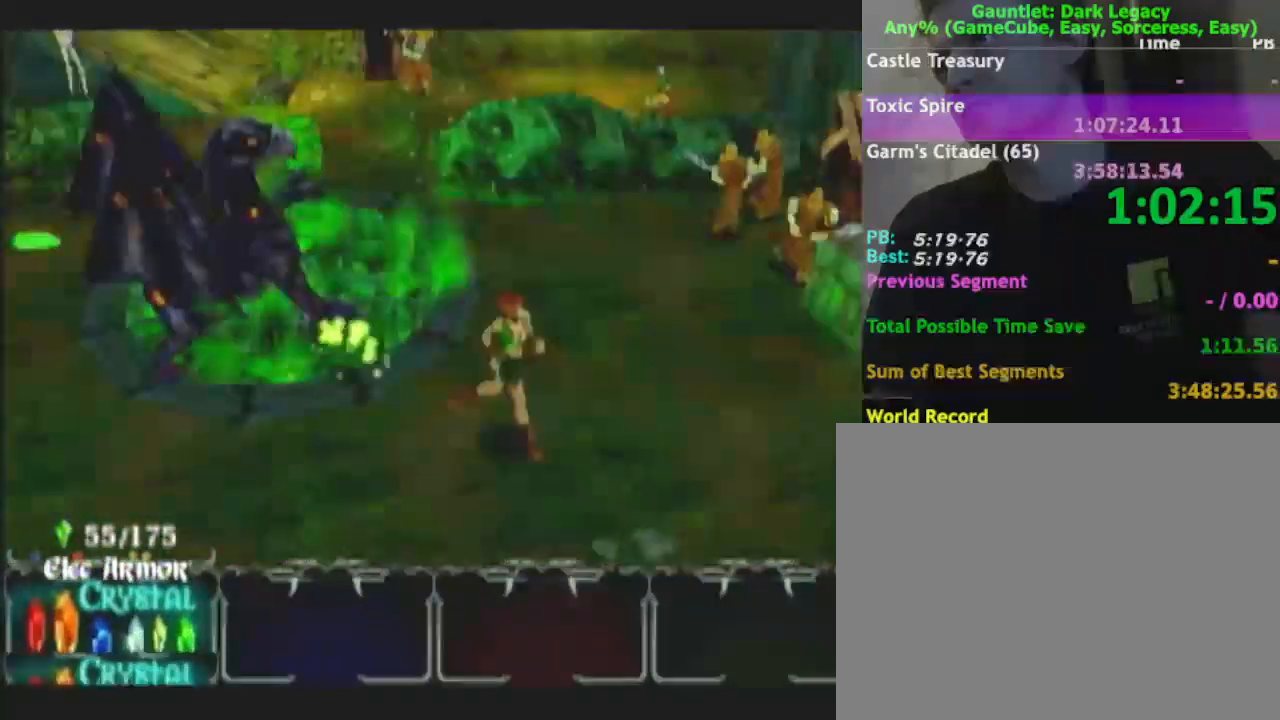
{"buttons": [], "left_stick": "right", "right_stick": "center", "button_events": [[117, "L1", "down"], [267, "L1", "up"]]}
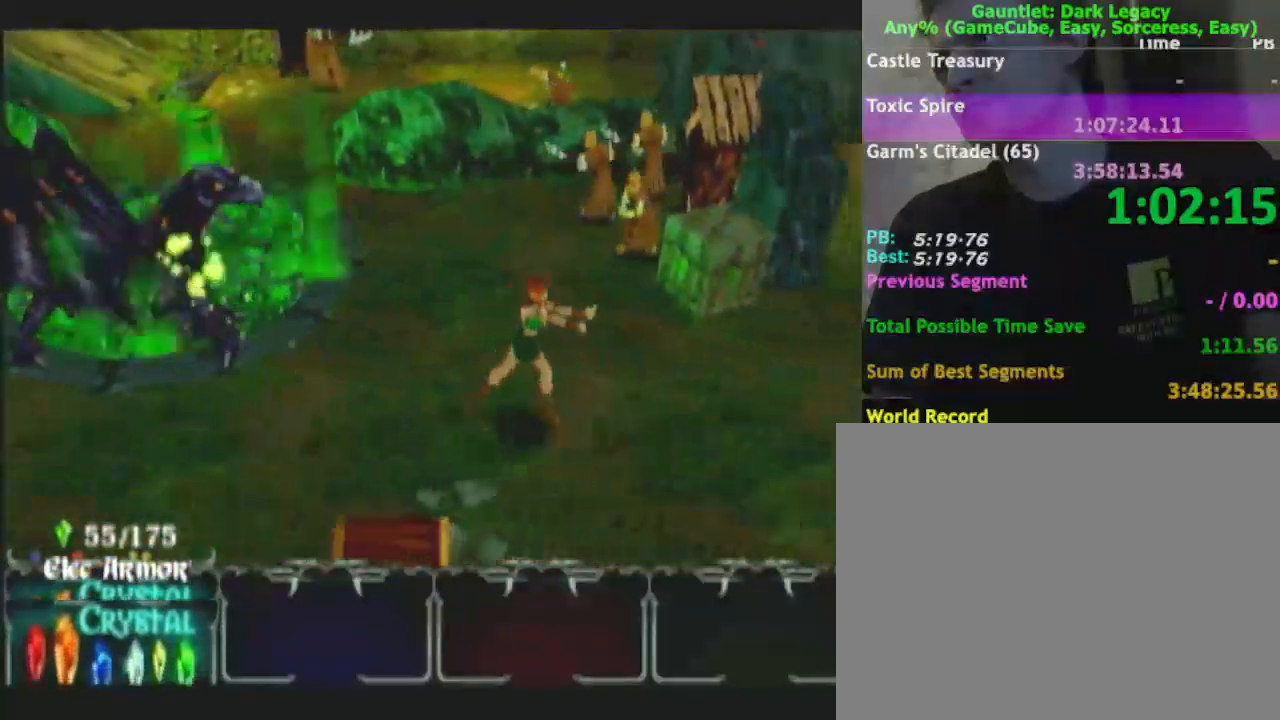
{"buttons": [], "left_stick": "up-right", "right_stick": "center", "button_events": []}
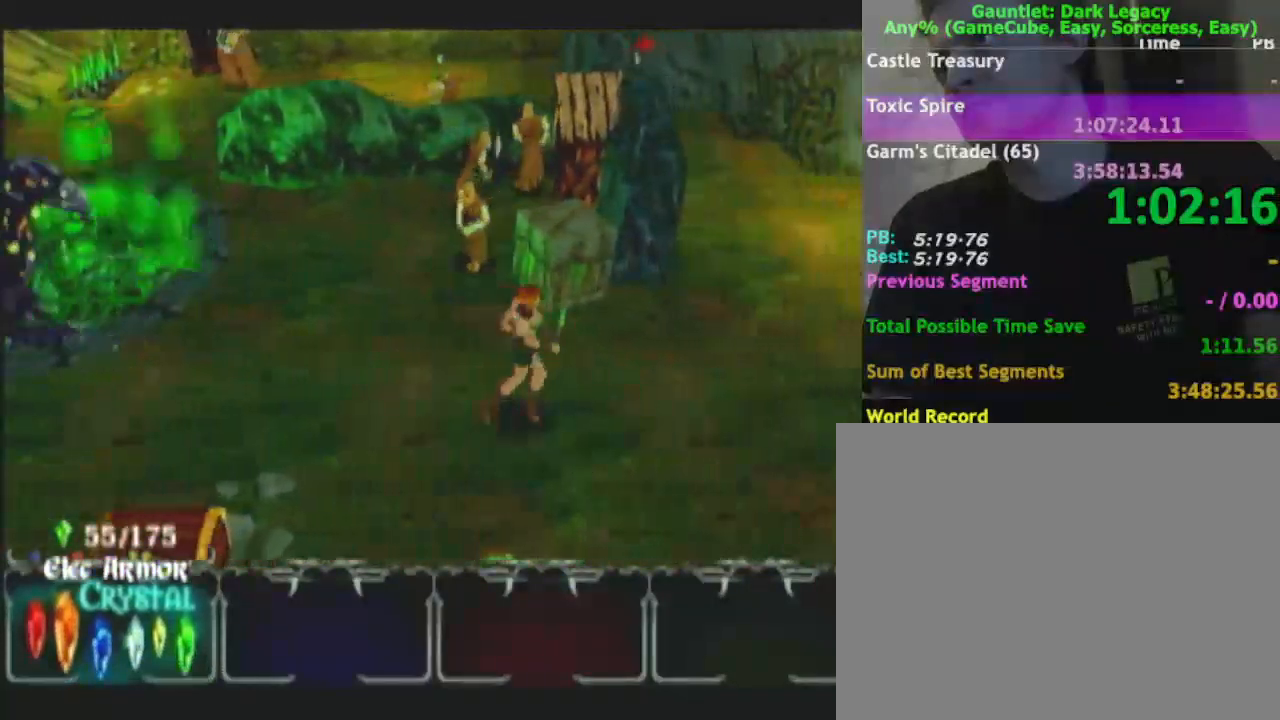
{"buttons": [], "left_stick": "up-right", "right_stick": "center", "button_events": []}
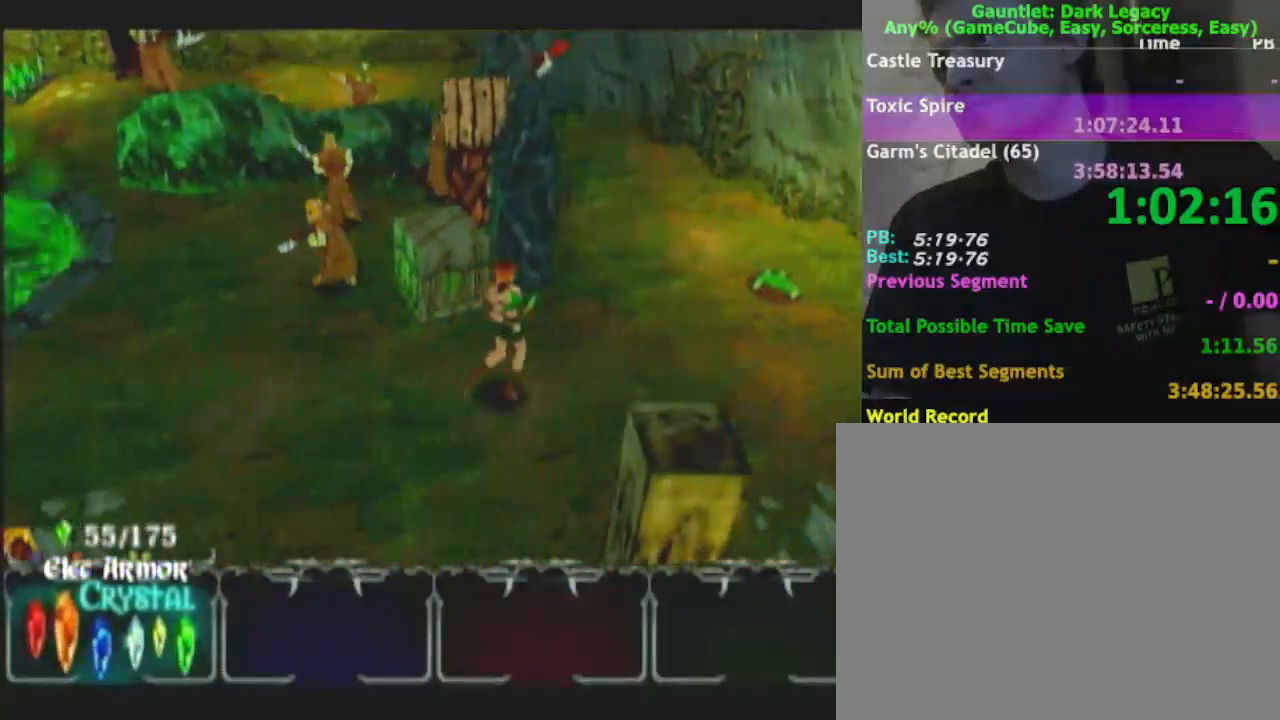
{"buttons": [], "left_stick": "up", "right_stick": "center", "button_events": []}
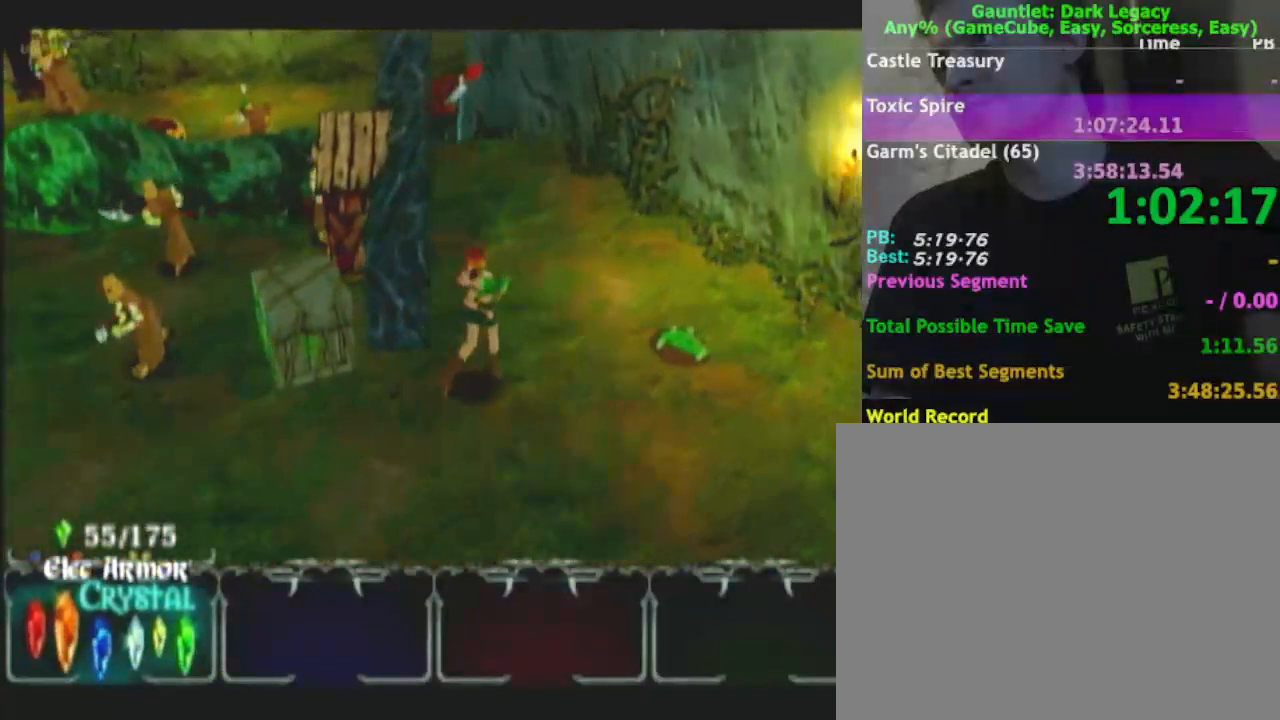
{"buttons": [], "left_stick": "up-left", "right_stick": "center", "button_events": []}
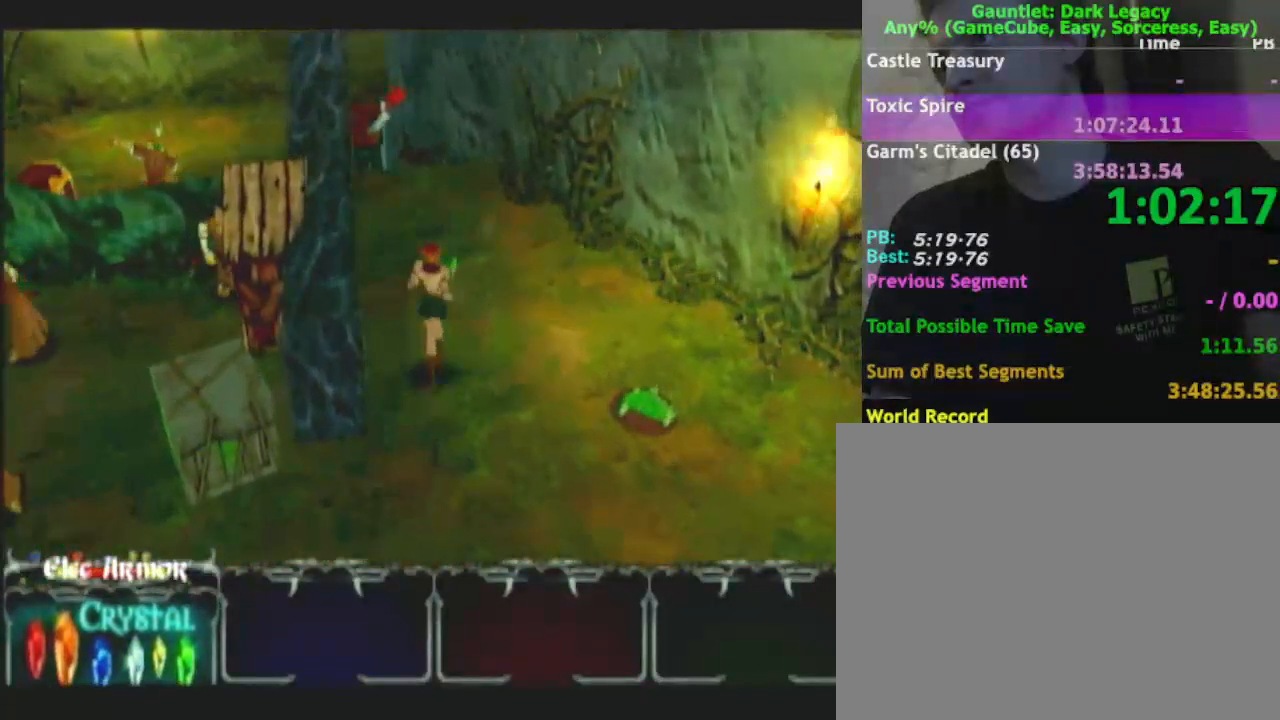
{"buttons": [], "left_stick": "up-left", "right_stick": "center", "button_events": []}
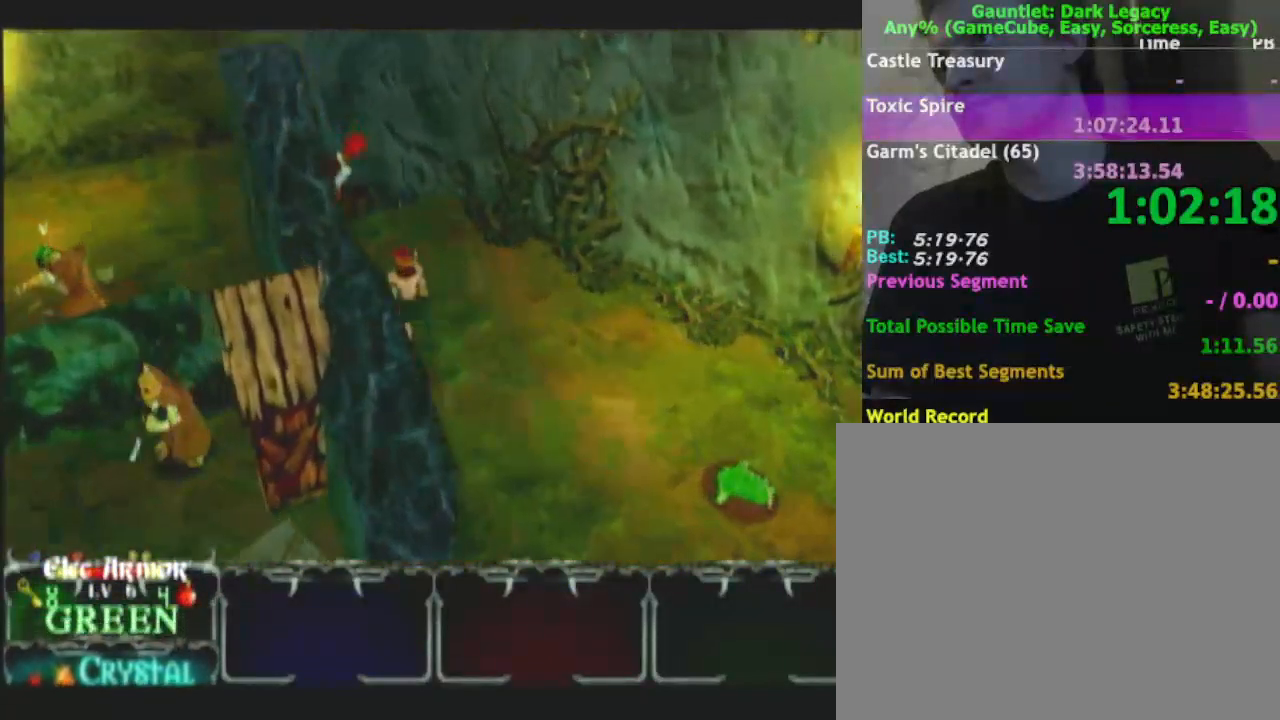
{"buttons": [], "left_stick": "up-left", "right_stick": "center", "button_events": []}
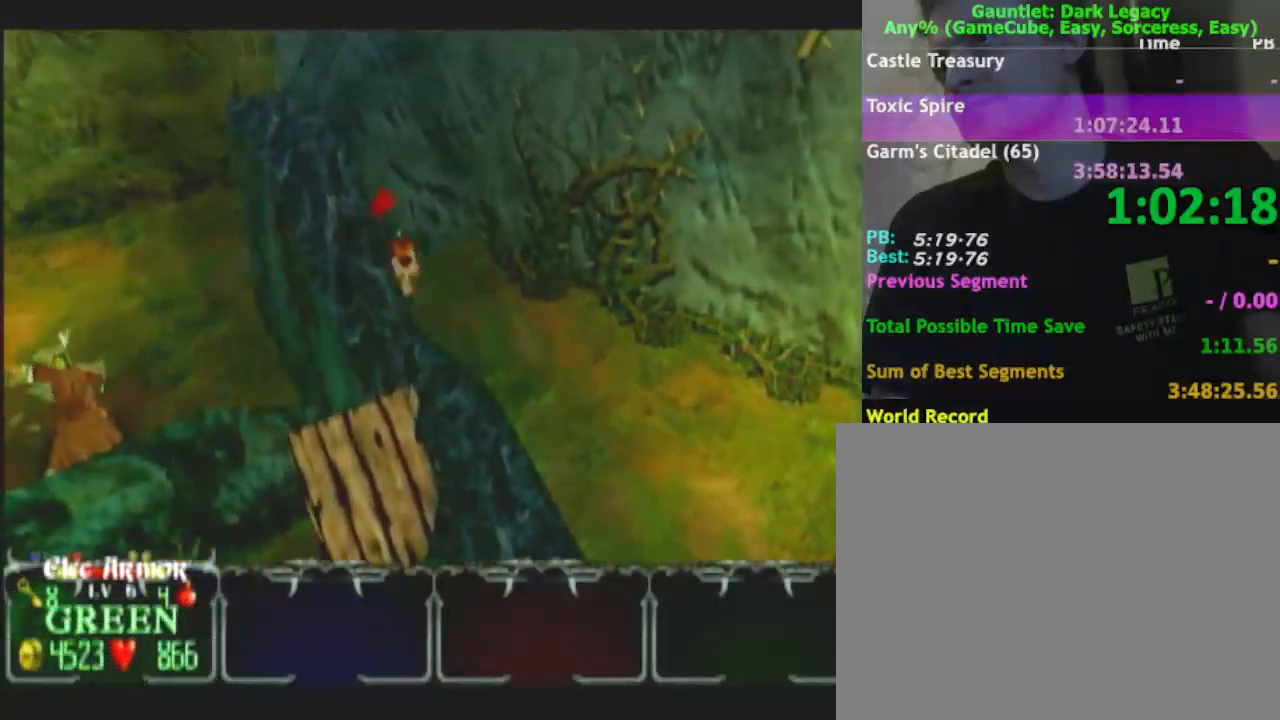
{"buttons": [], "left_stick": "up", "right_stick": "center", "button_events": []}
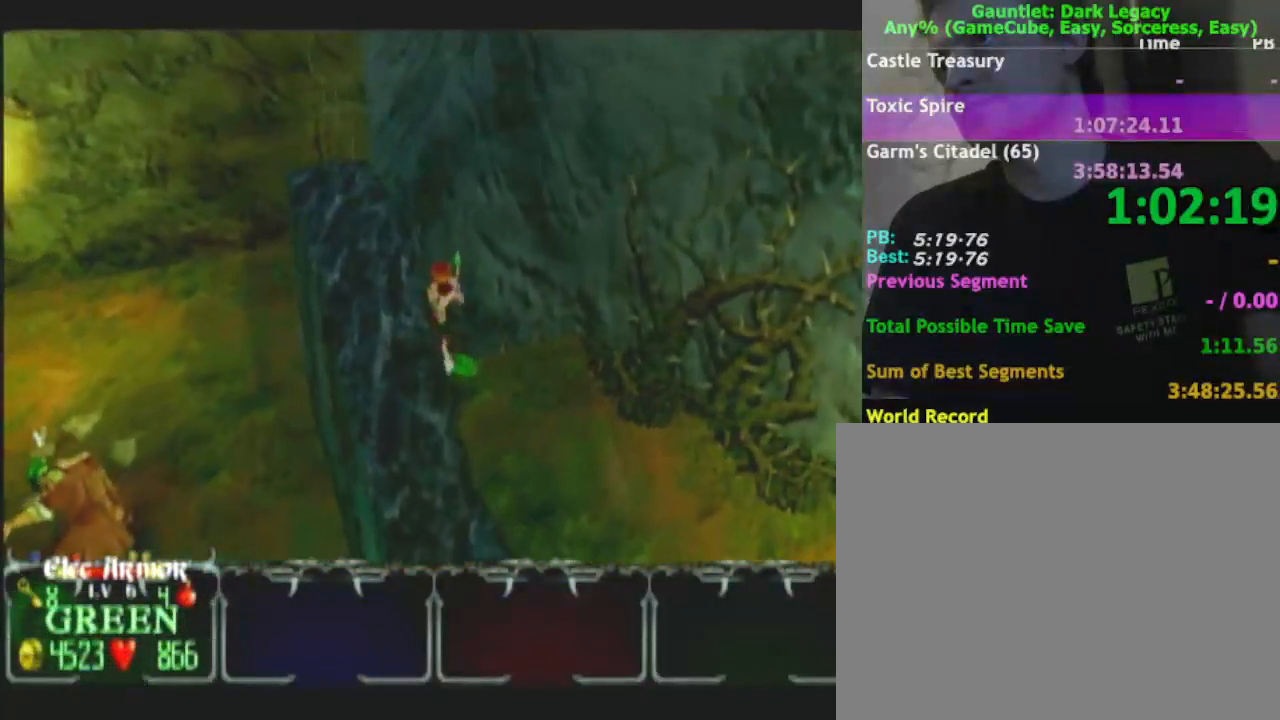
{"buttons": [], "left_stick": "up", "right_stick": "center", "button_events": []}
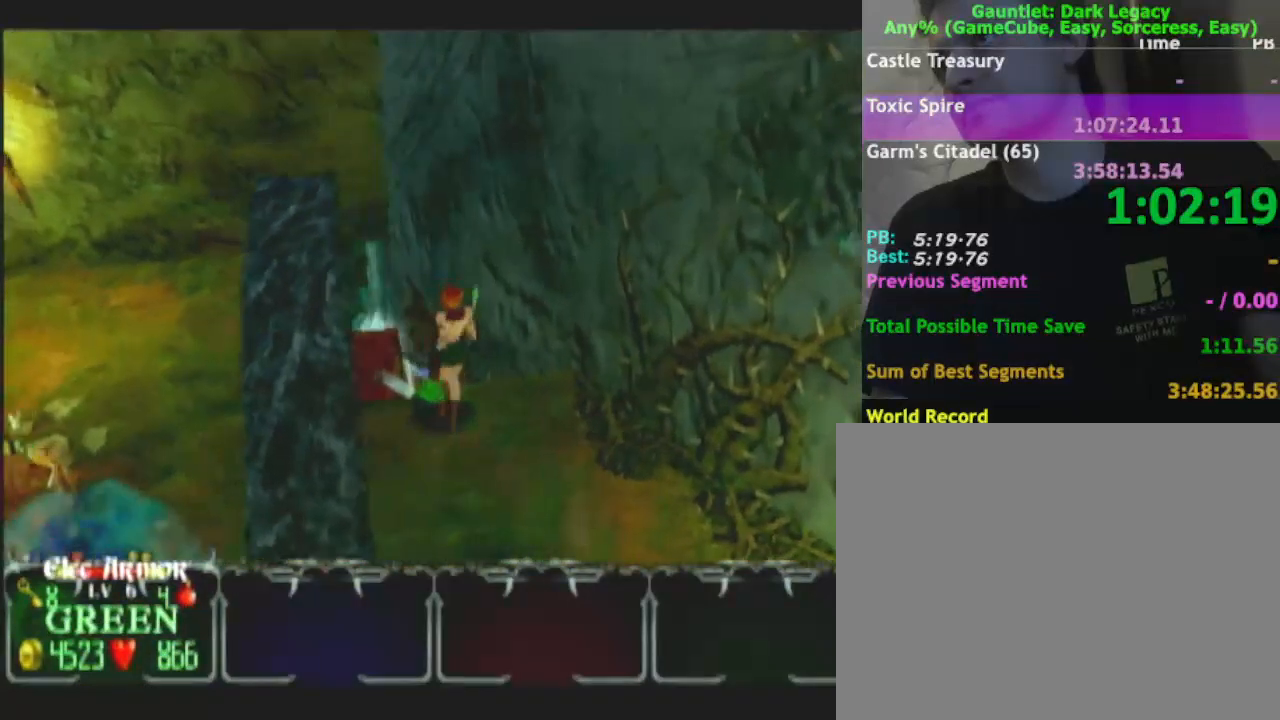
{"buttons": [], "left_stick": "up", "right_stick": "center", "button_events": []}
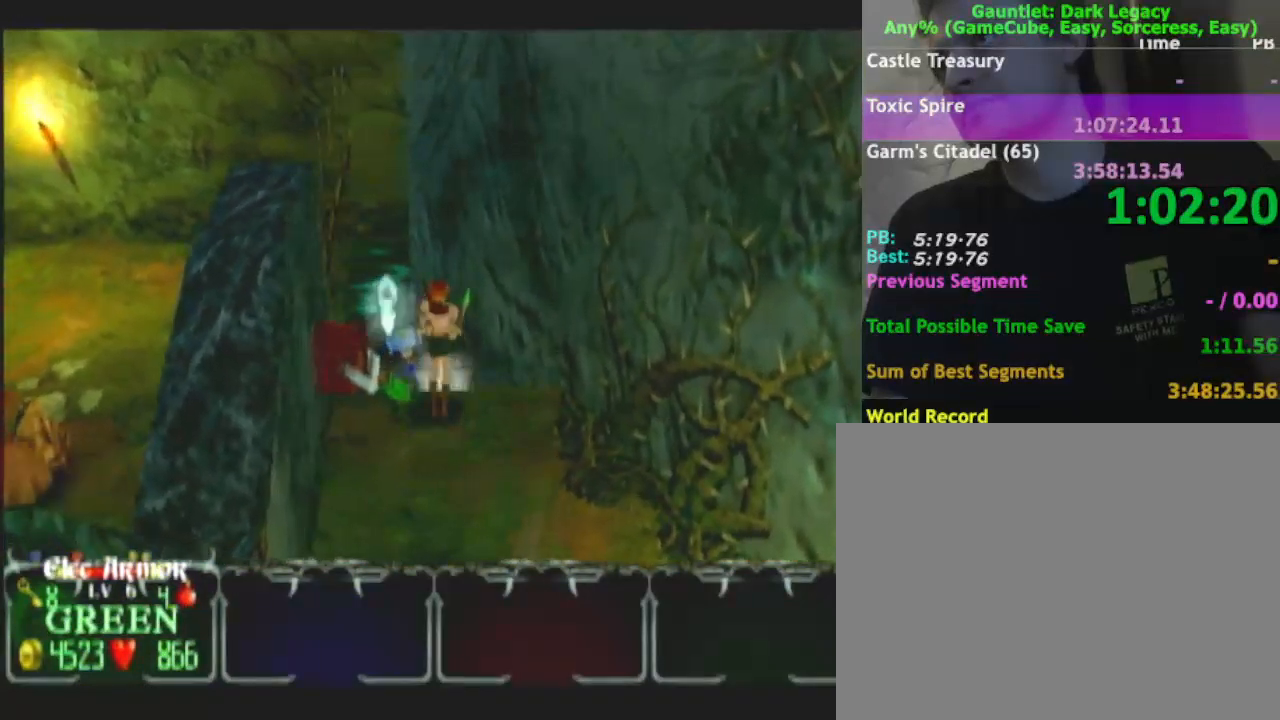
{"buttons": [], "left_stick": "up", "right_stick": "center", "button_events": []}
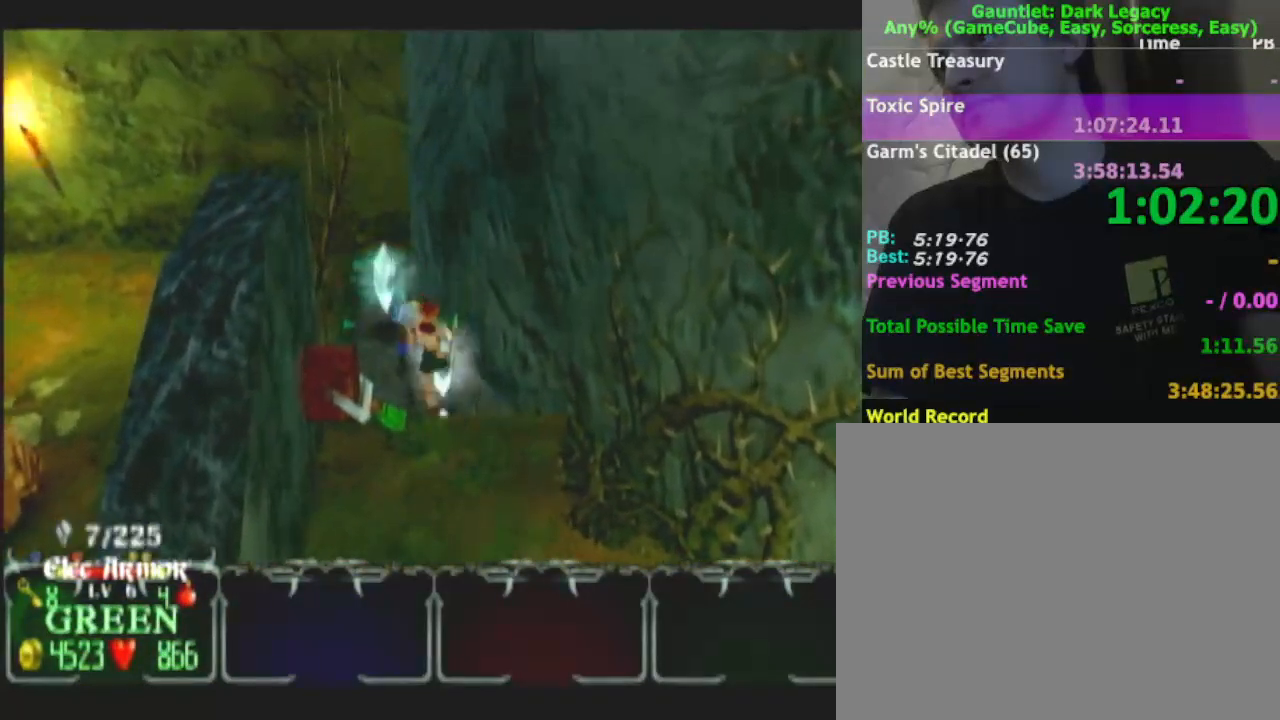
{"buttons": [], "left_stick": "center", "right_stick": "center", "button_events": []}
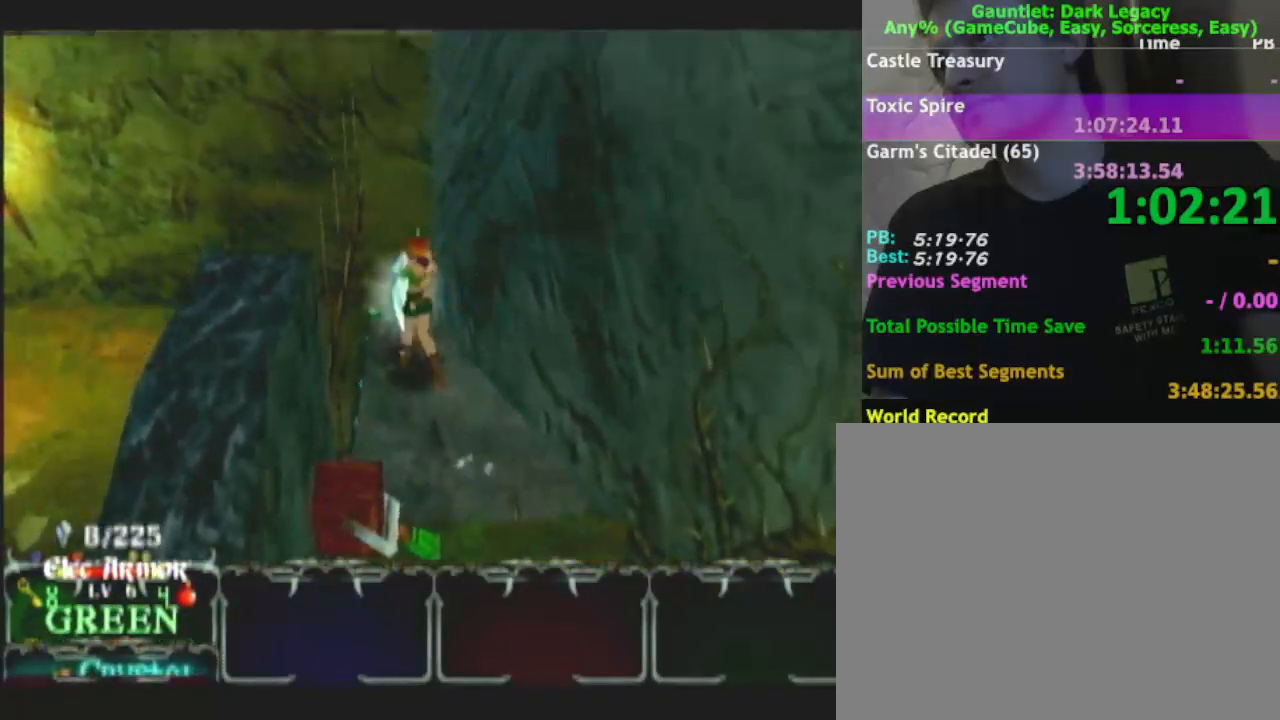
{"buttons": [], "left_stick": "down", "right_stick": "center", "button_events": []}